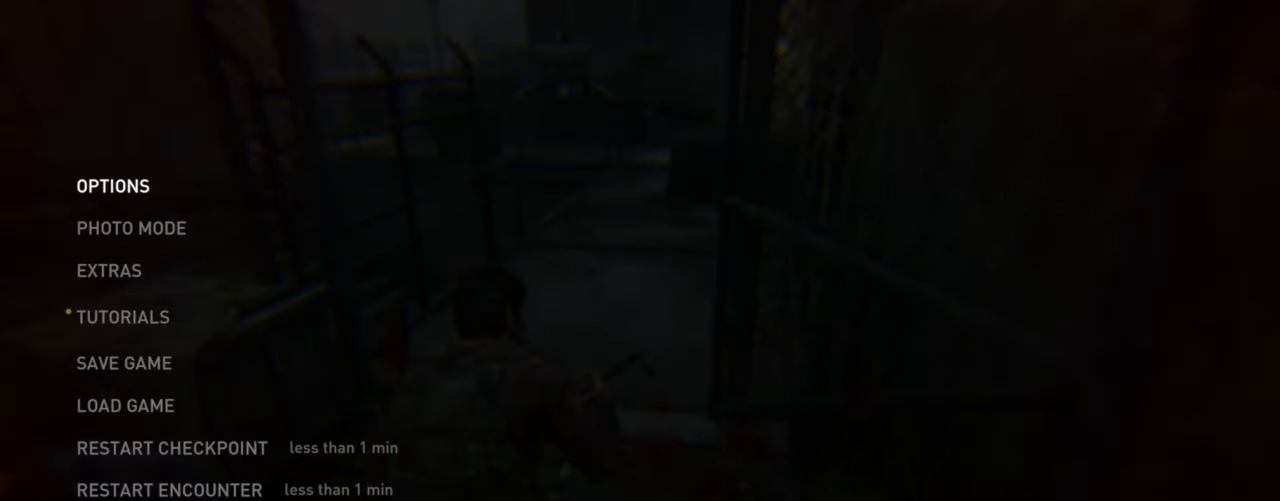
Gameplay with a controller (PlayStation layout); each line is a JSON object with the inputs held at the frame after it. "events" lists button and stick changes between this image and that frame as [ms after this image, input, new state], when the widget could be followed in between.
{"buttons": [], "left_stick": "down", "right_stick": "left", "events": [[67, "CIRCLE", "up"], [184, "right_stick", "left"], [234, "left_stick", "left"], [284, "left_stick", "down-left"], [384, "left_stick", "down"]]}
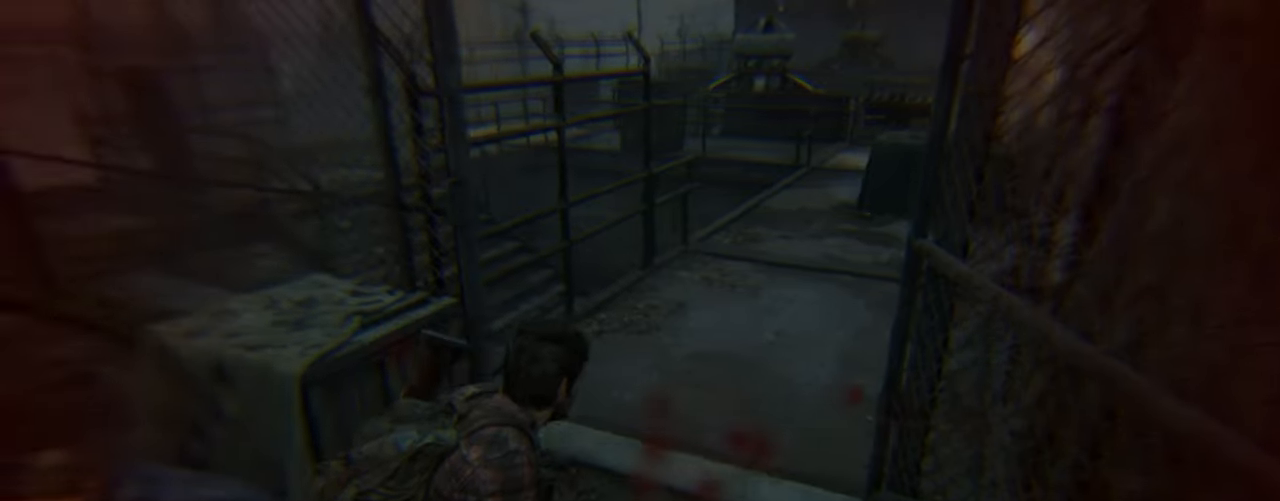
{"buttons": ["CIRCLE"], "left_stick": "right", "right_stick": "left", "events": [[117, "left_stick", "center"], [334, "left_stick", "right"], [484, "CIRCLE", "down"]]}
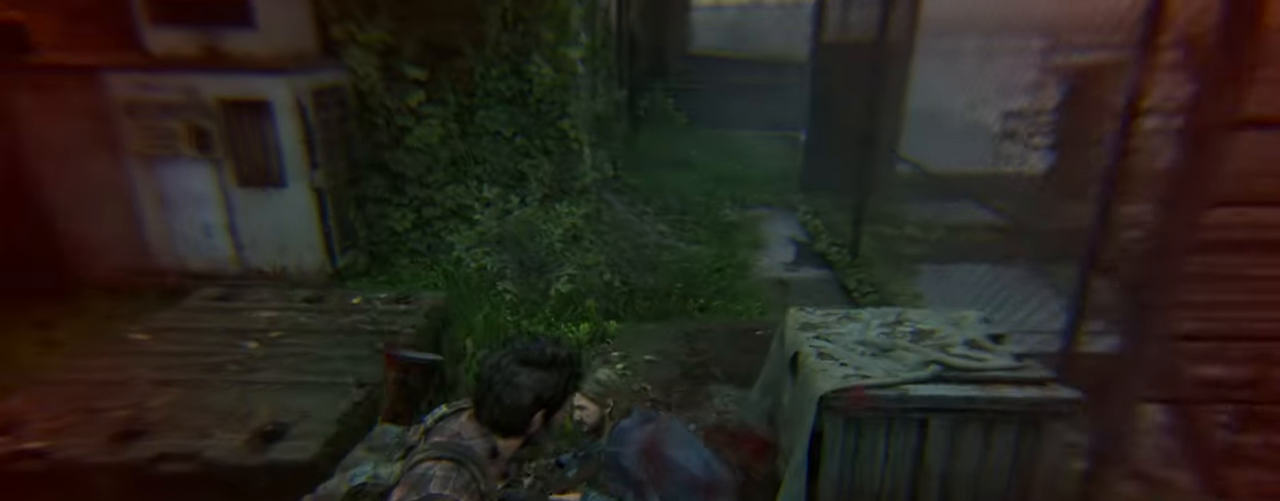
{"buttons": ["DPAD_DOWN"], "left_stick": "up-left", "right_stick": "center", "events": [[134, "CIRCLE", "up"], [200, "right_stick", "center"], [217, "left_stick", "up-left"], [400, "DPAD_DOWN", "down"]]}
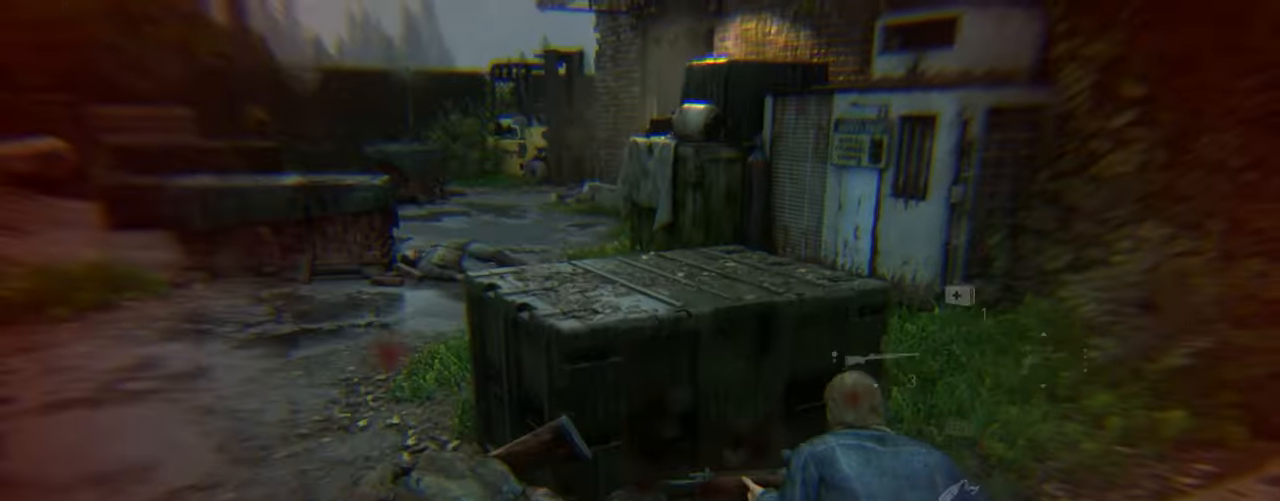
{"buttons": [], "left_stick": "center", "right_stick": "center", "events": [[17, "DPAD_DOWN", "up"], [66, "right_stick", "up"], [316, "left_stick", "center"], [316, "right_stick", "center"]]}
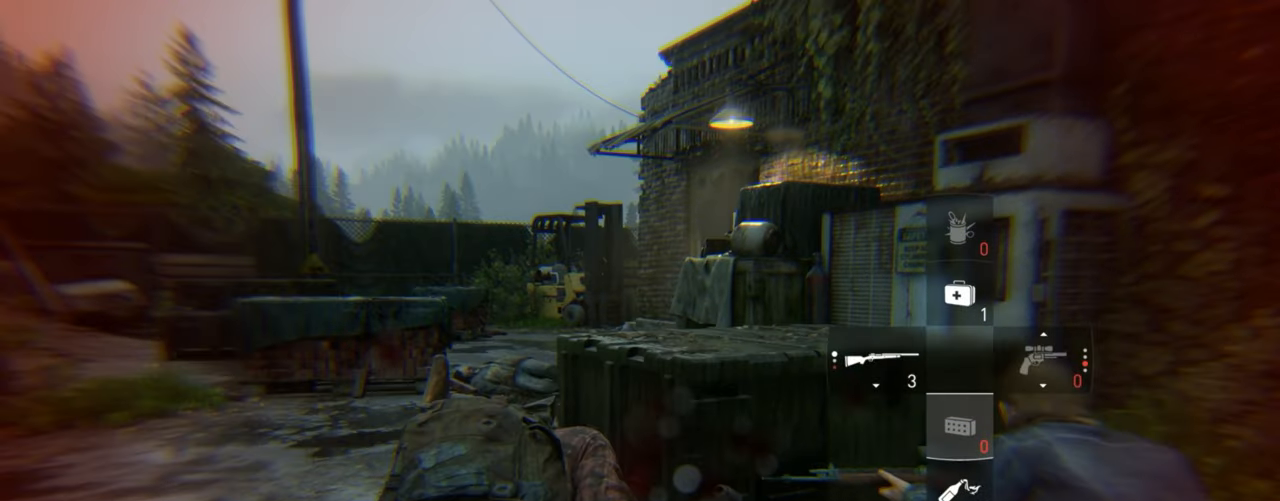
{"buttons": [], "left_stick": "center", "right_stick": "down-left", "events": [[133, "right_stick", "up-left"], [283, "right_stick", "left"], [383, "right_stick", "down-left"]]}
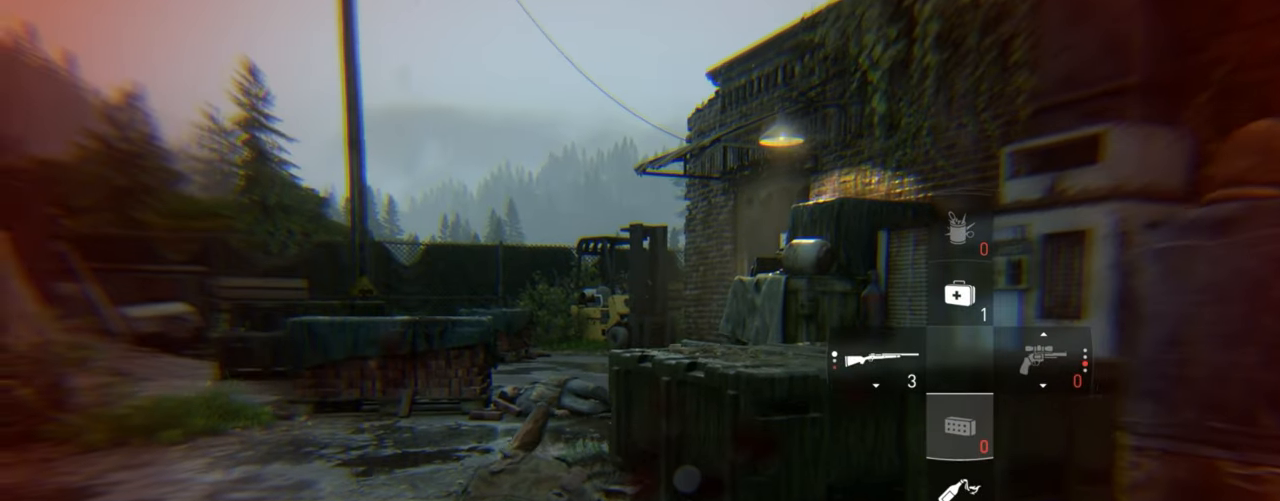
{"buttons": [], "left_stick": "center", "right_stick": "center", "events": [[33, "right_stick", "center"], [166, "right_stick", "down"], [316, "right_stick", "center"]]}
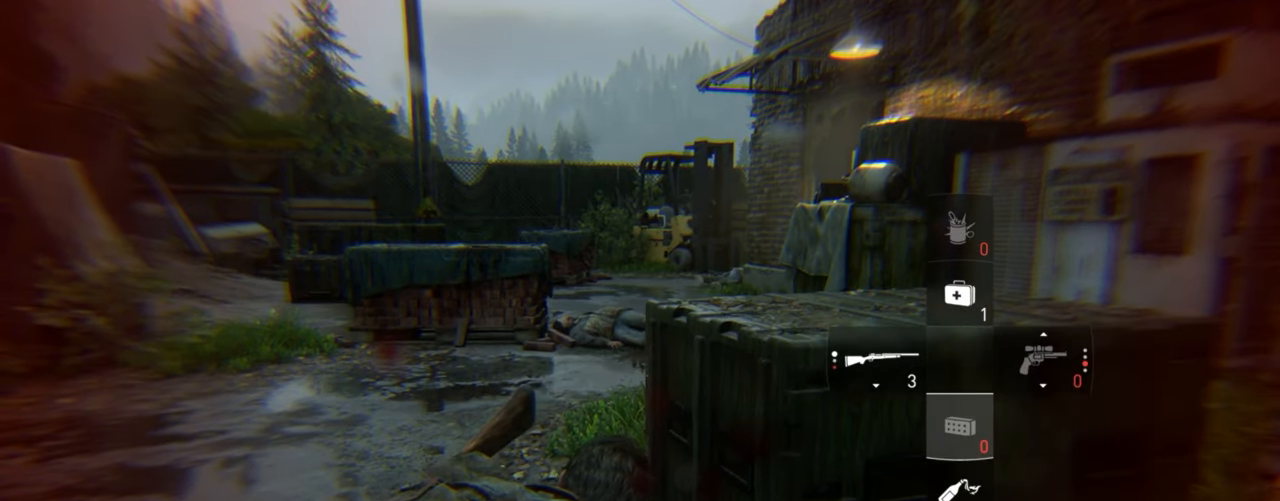
{"buttons": [], "left_stick": "center", "right_stick": "center", "events": []}
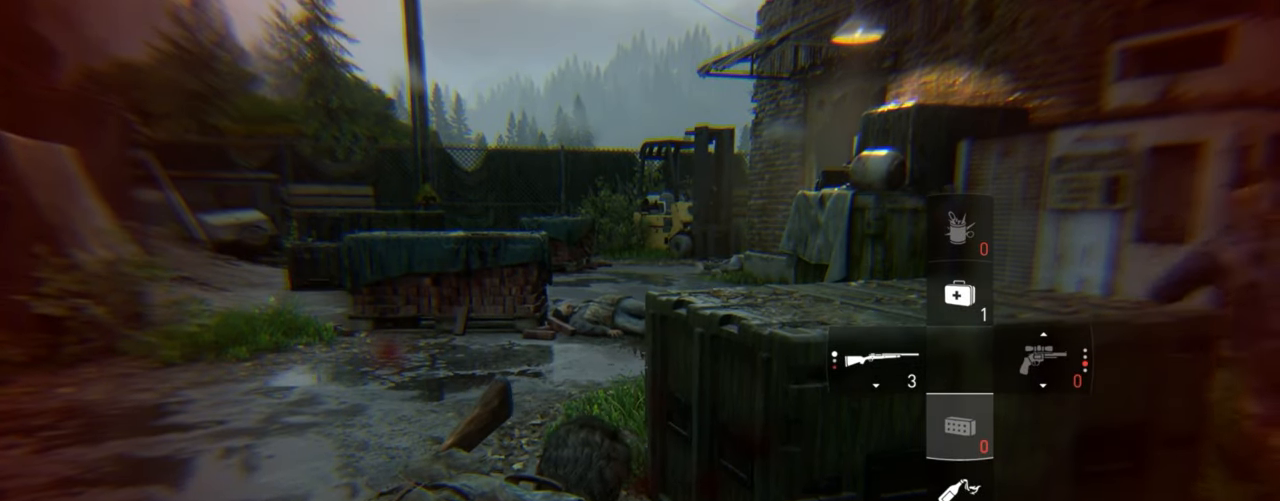
{"buttons": [], "left_stick": "up", "right_stick": "center", "events": [[416, "left_stick", "up"]]}
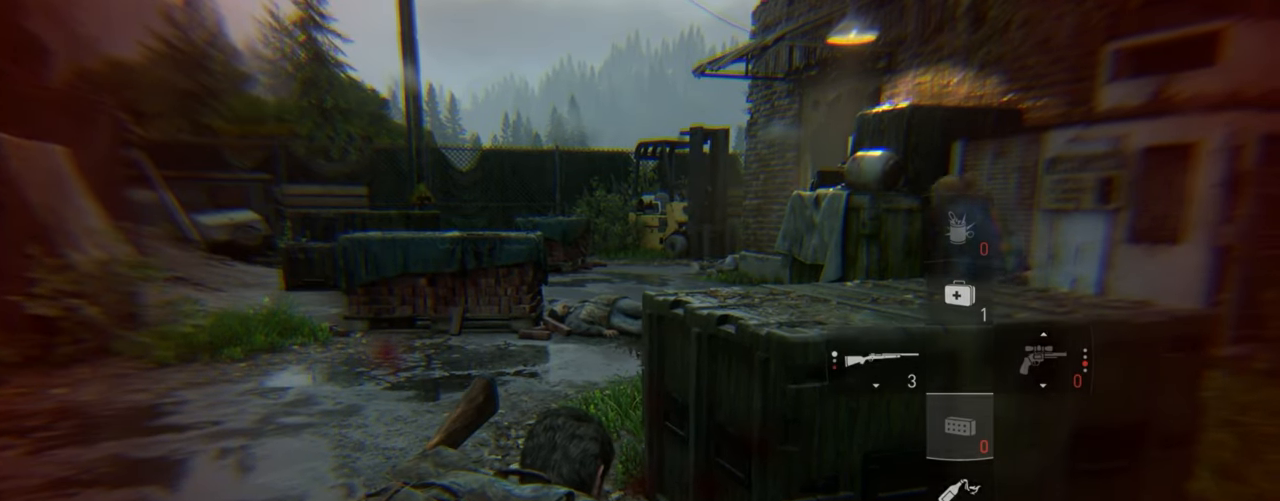
{"buttons": ["L1"], "left_stick": "up", "right_stick": "center", "events": [[166, "right_stick", "up"], [400, "right_stick", "center"], [483, "L1", "down"]]}
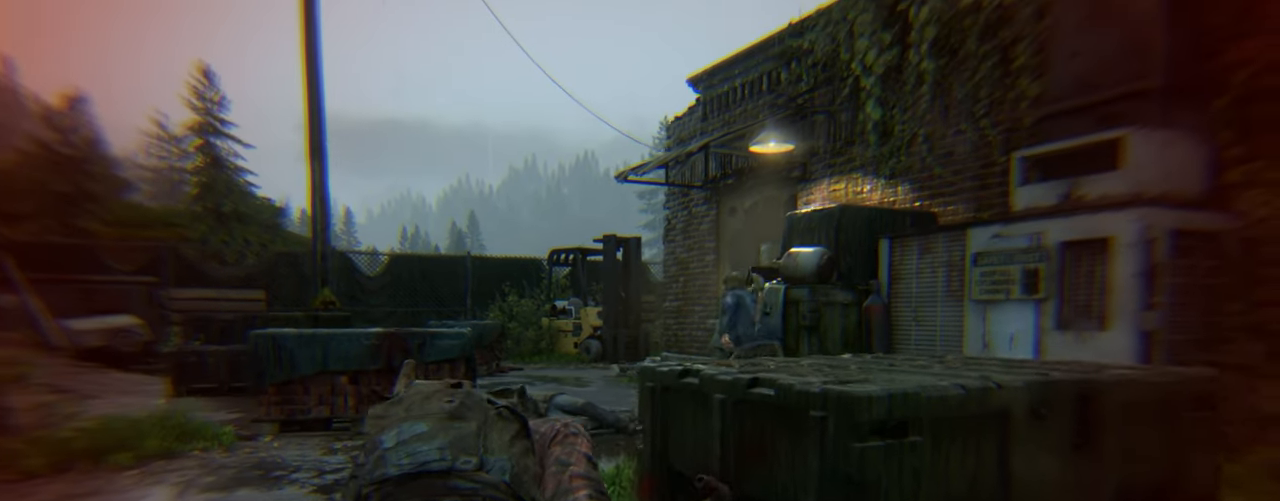
{"buttons": ["L1"], "left_stick": "up", "right_stick": "right", "events": [[300, "right_stick", "right"]]}
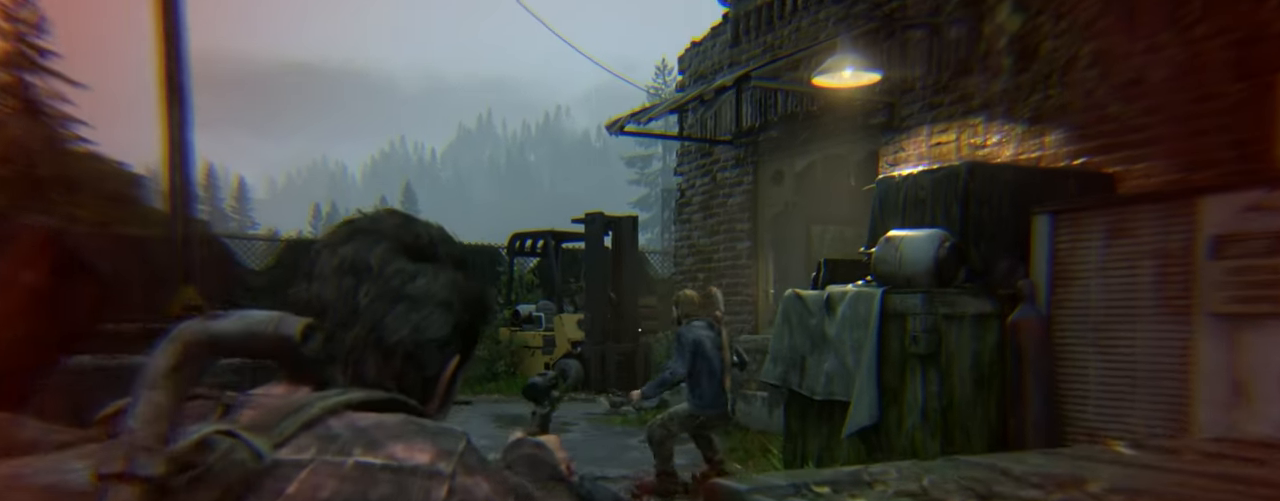
{"buttons": ["L1"], "left_stick": "up", "right_stick": "right", "events": []}
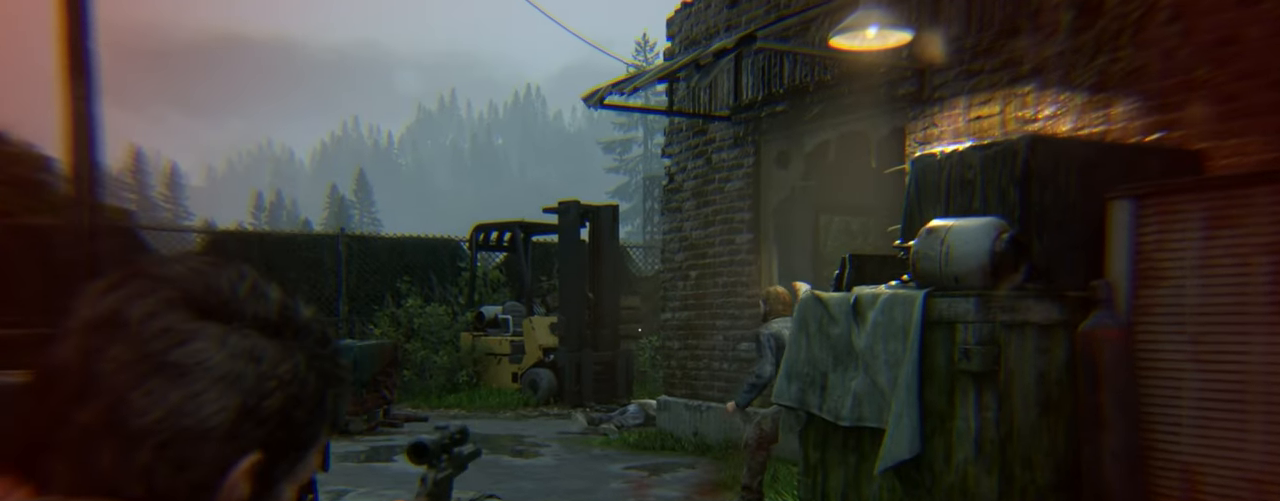
{"buttons": ["START"], "left_stick": "center", "right_stick": "center", "events": [[233, "right_stick", "center"], [416, "L1", "up"], [450, "START", "down"], [450, "left_stick", "center"]]}
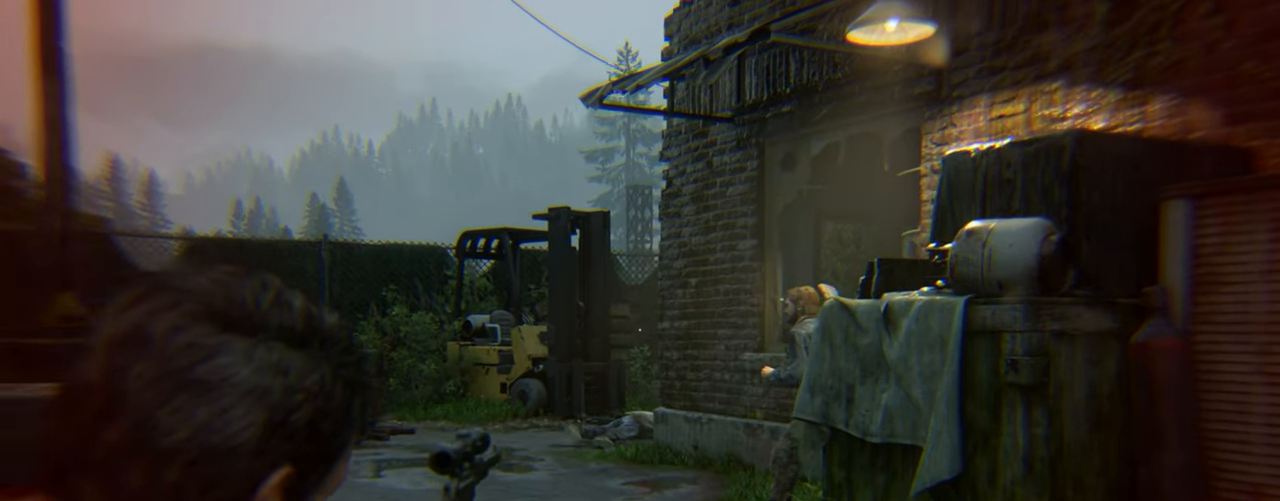
{"buttons": [], "left_stick": "center", "right_stick": "center", "events": [[66, "START", "up"]]}
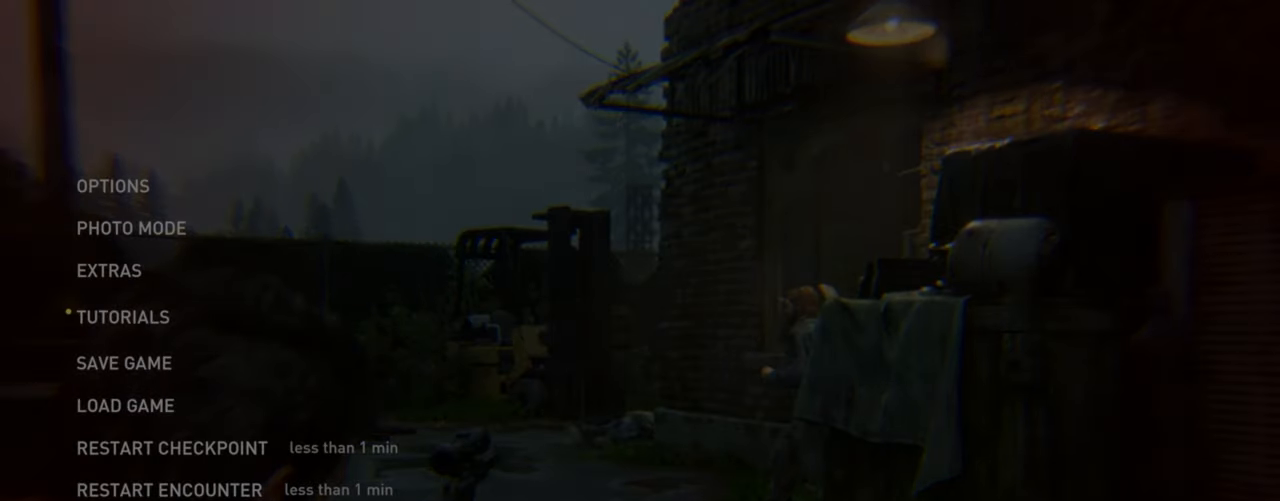
{"buttons": [], "left_stick": "center", "right_stick": "center", "events": []}
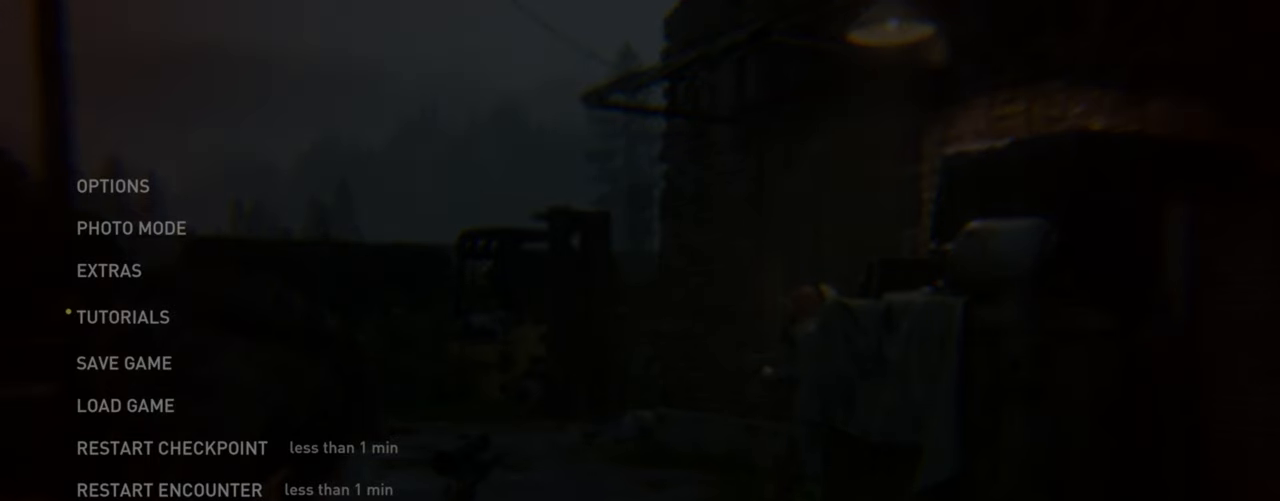
{"buttons": [], "left_stick": "center", "right_stick": "center", "events": []}
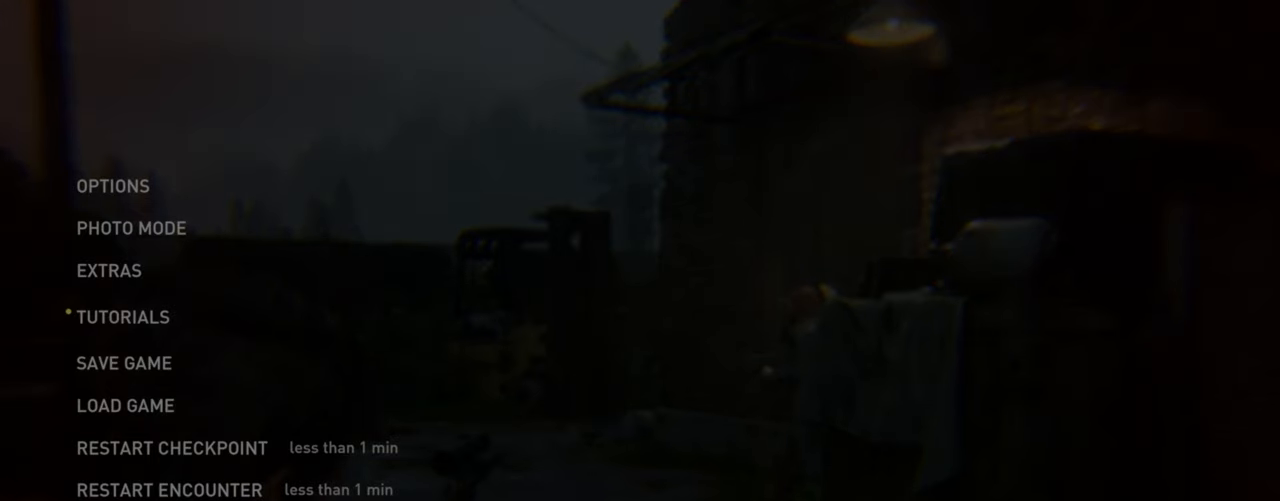
{"buttons": [], "left_stick": "center", "right_stick": "center", "events": []}
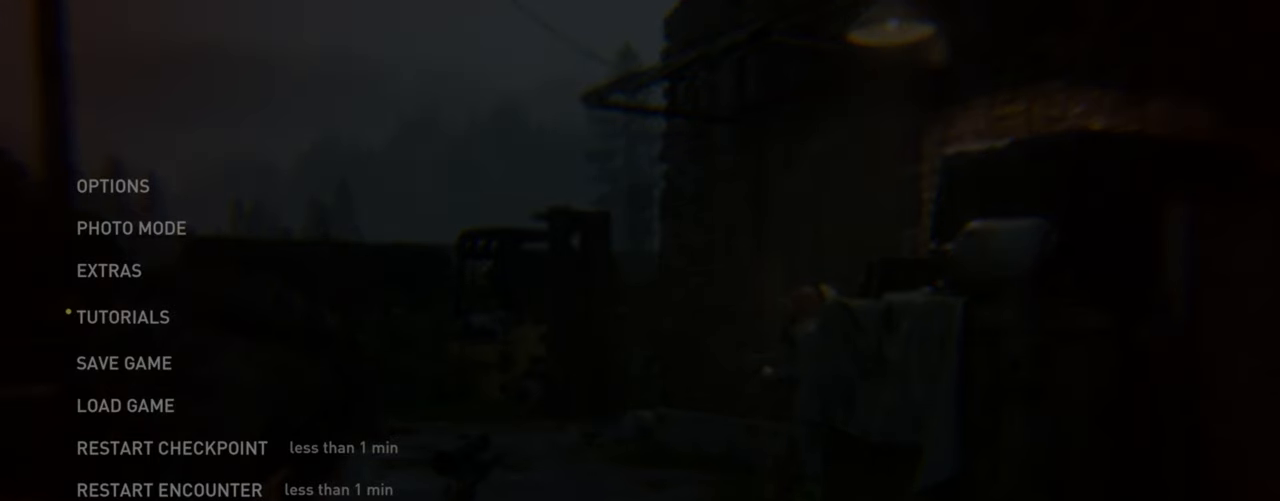
{"buttons": [], "left_stick": "center", "right_stick": "center", "events": []}
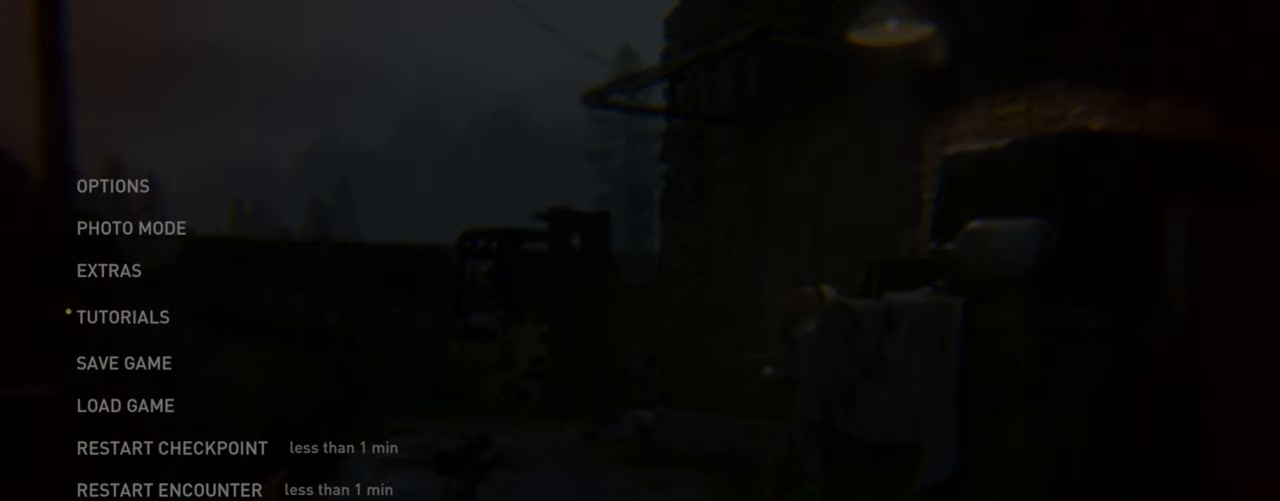
{"buttons": [], "left_stick": "center", "right_stick": "center", "events": []}
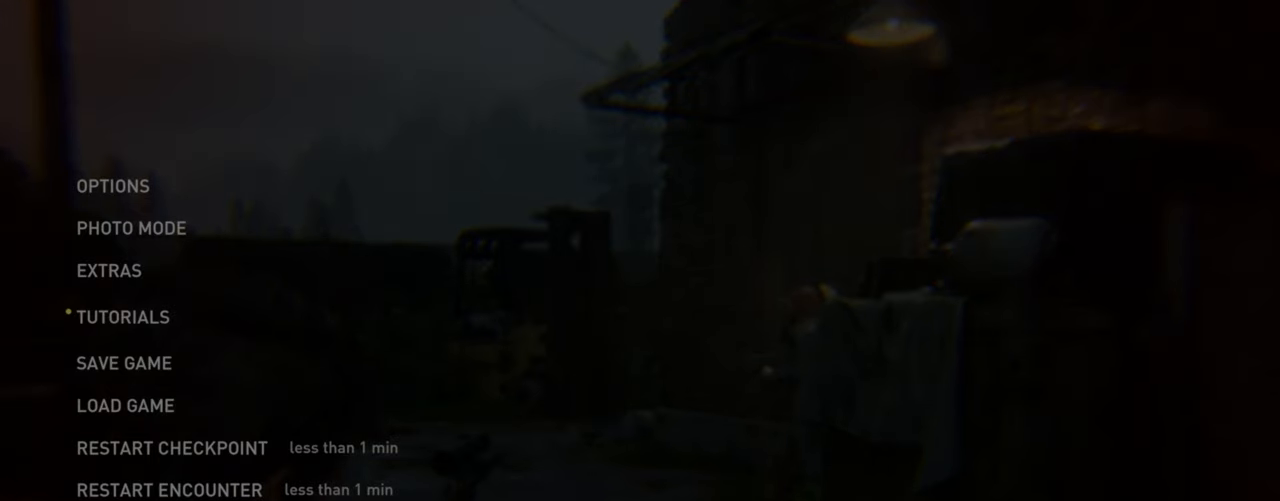
{"buttons": [], "left_stick": "center", "right_stick": "center", "events": []}
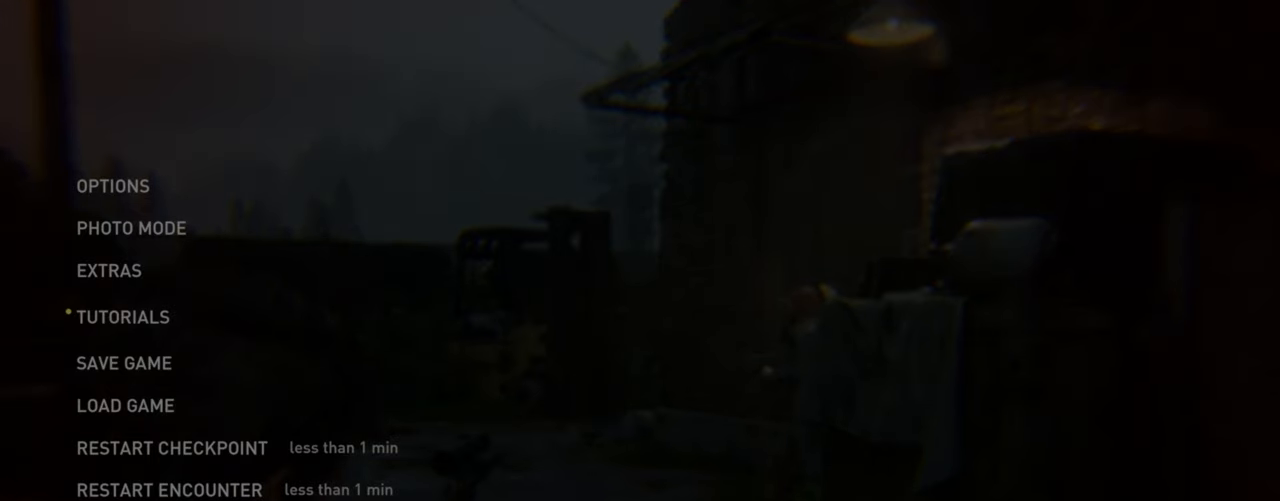
{"buttons": [], "left_stick": "center", "right_stick": "center", "events": []}
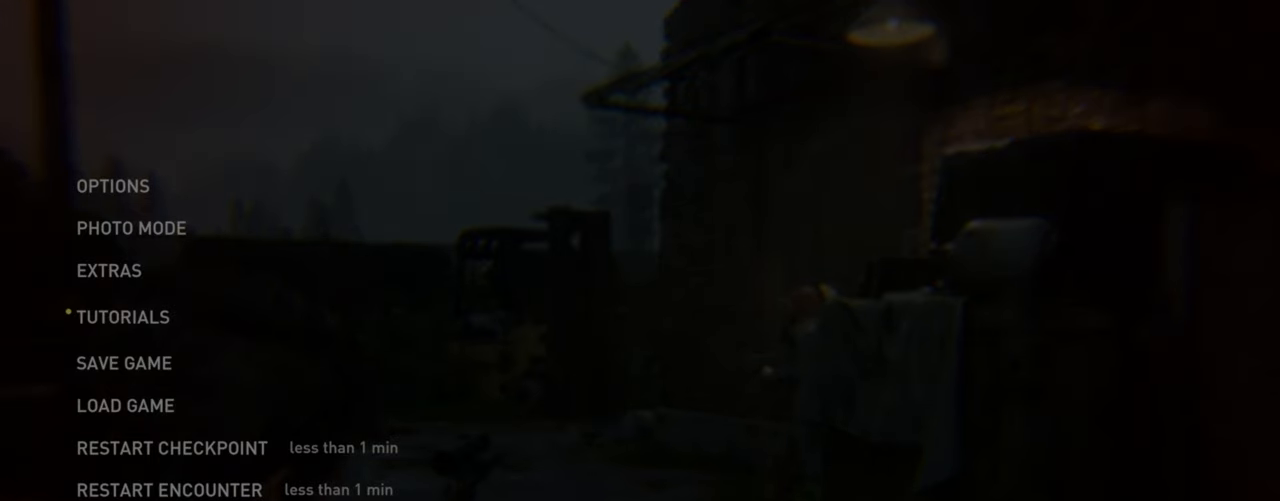
{"buttons": [], "left_stick": "center", "right_stick": "center", "events": []}
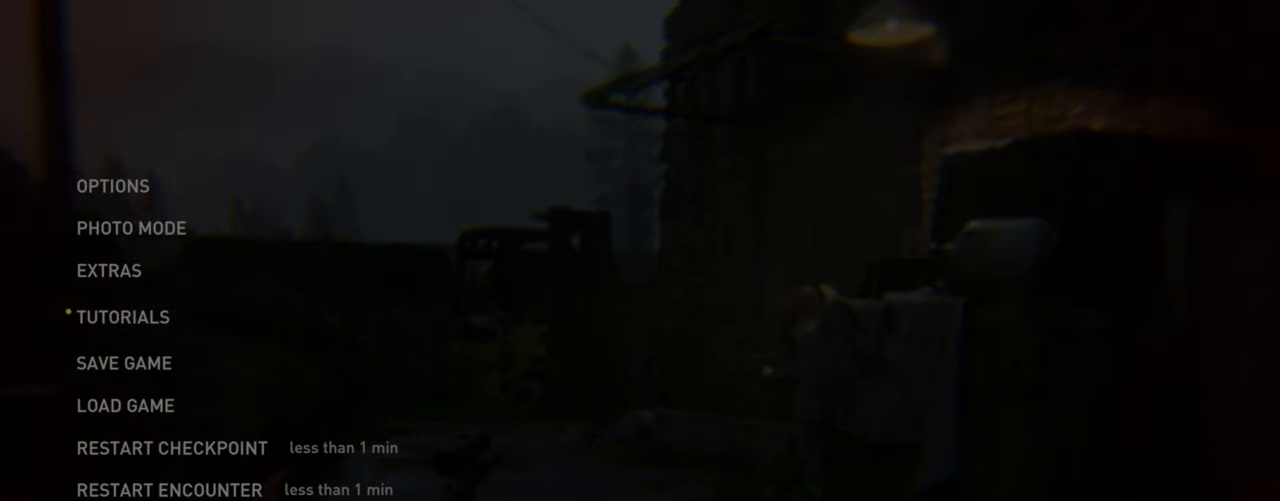
{"buttons": [], "left_stick": "center", "right_stick": "center", "events": []}
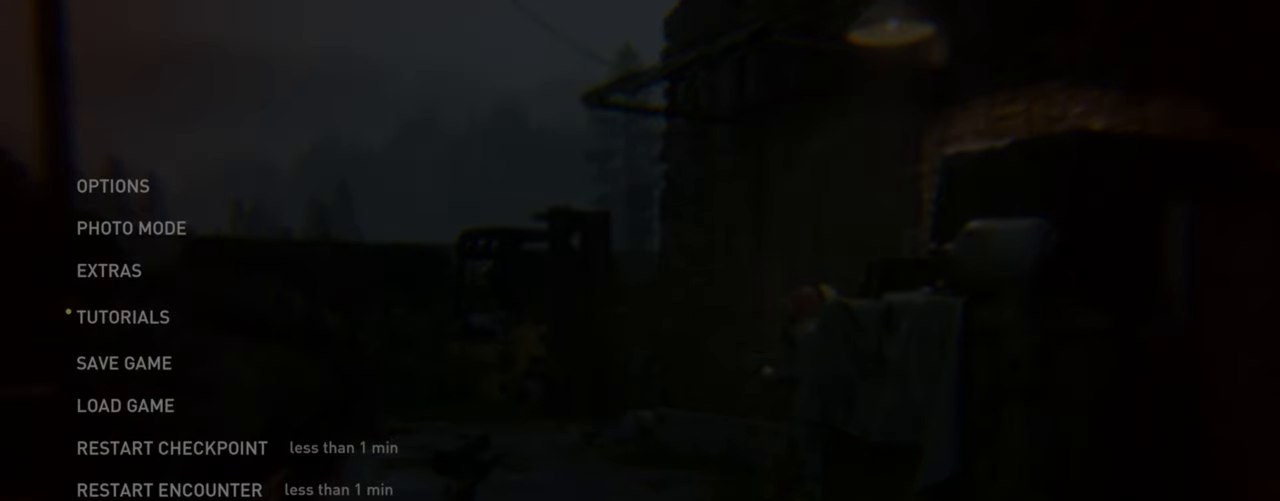
{"buttons": [], "left_stick": "center", "right_stick": "center", "events": []}
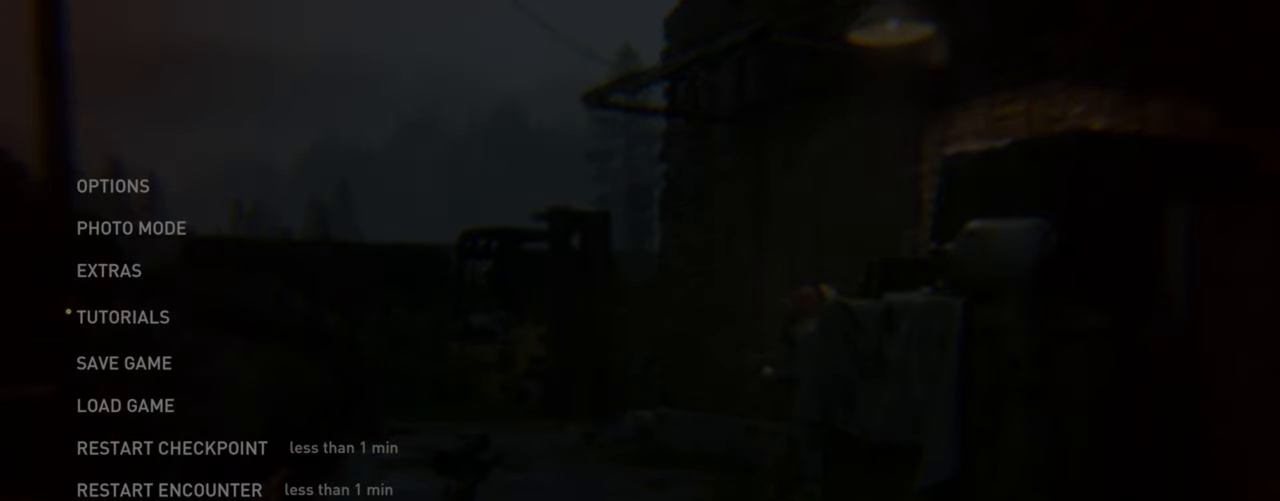
{"buttons": ["L1"], "left_stick": "left", "right_stick": "down", "events": [[217, "CIRCLE", "down"], [317, "CIRCLE", "up"], [417, "L1", "down"], [417, "left_stick", "up-left"], [484, "right_stick", "down"], [500, "left_stick", "left"]]}
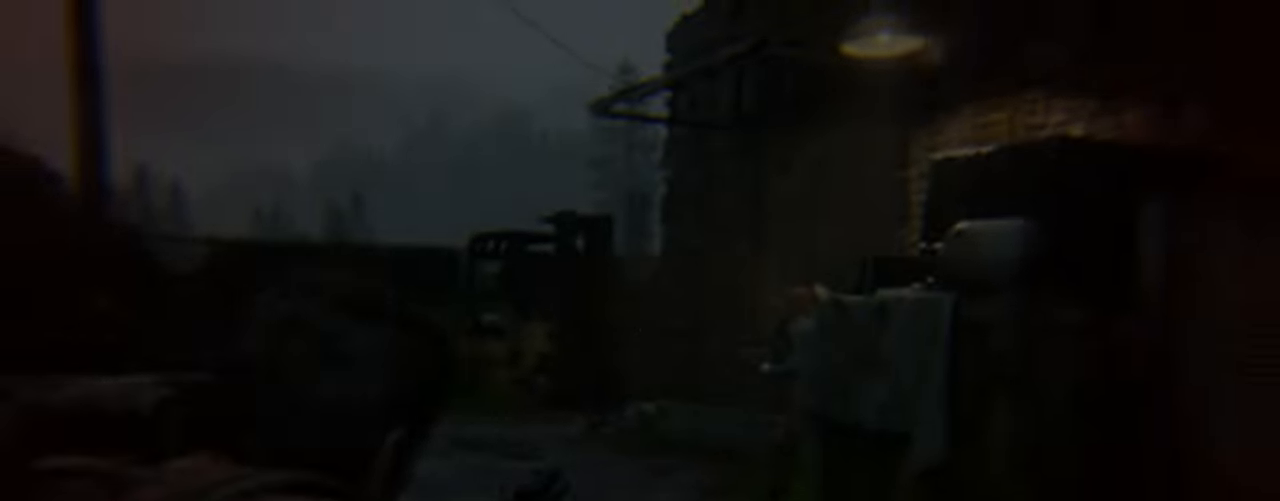
{"buttons": ["L1"], "left_stick": "center", "right_stick": "center", "events": [[367, "left_stick", "center"], [484, "right_stick", "center"]]}
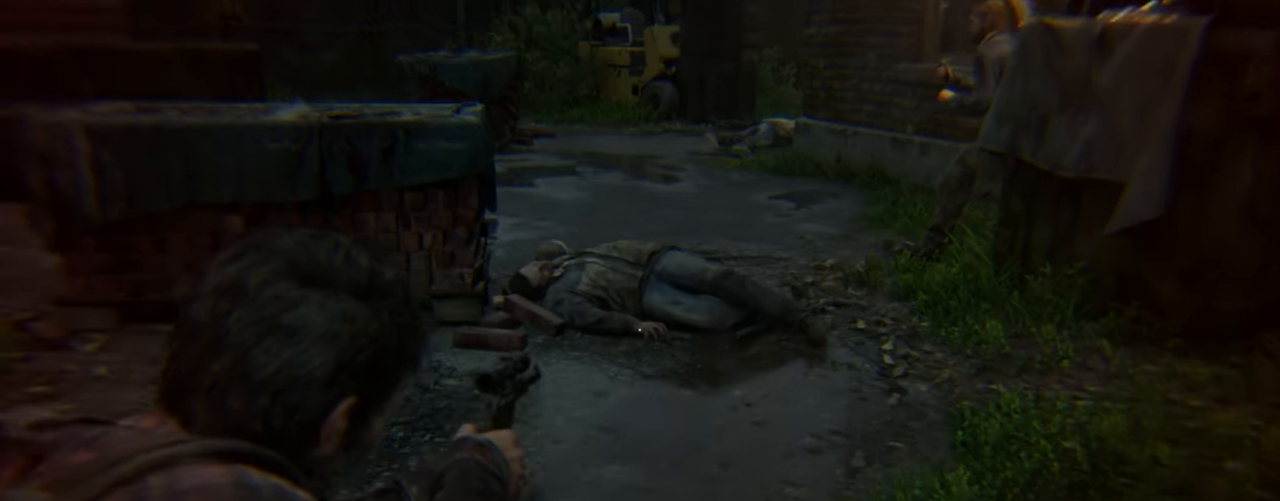
{"buttons": ["L1"], "left_stick": "down-right", "right_stick": "right", "events": [[450, "left_stick", "down-right"], [500, "right_stick", "right"]]}
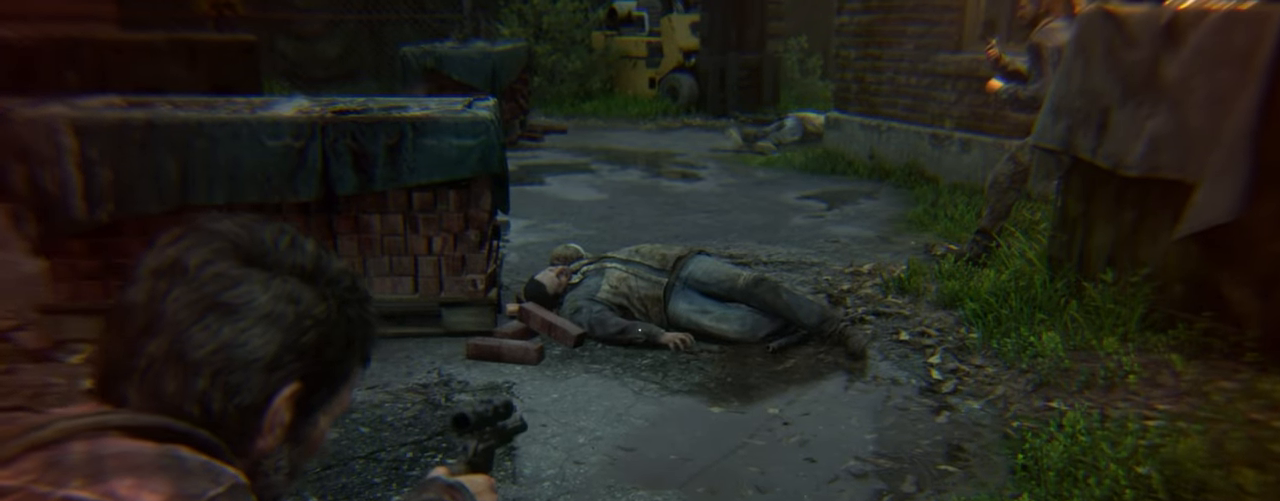
{"buttons": ["L1"], "left_stick": "down-right", "right_stick": "up", "events": [[200, "right_stick", "left"], [317, "right_stick", "down-left"], [467, "right_stick", "up"]]}
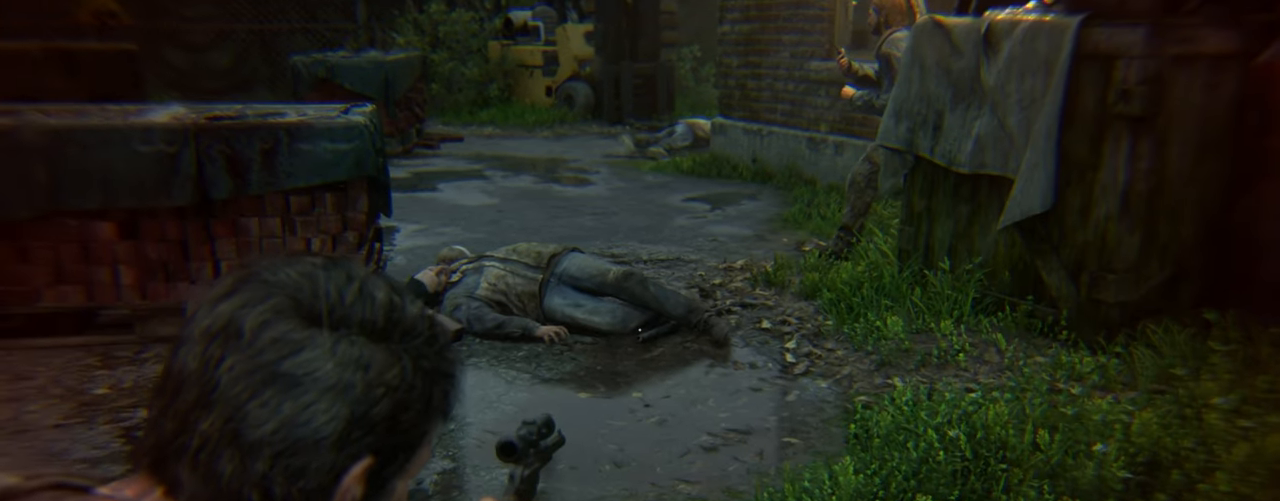
{"buttons": ["L1"], "left_stick": "center", "right_stick": "down", "events": [[50, "left_stick", "center"], [500, "right_stick", "down"]]}
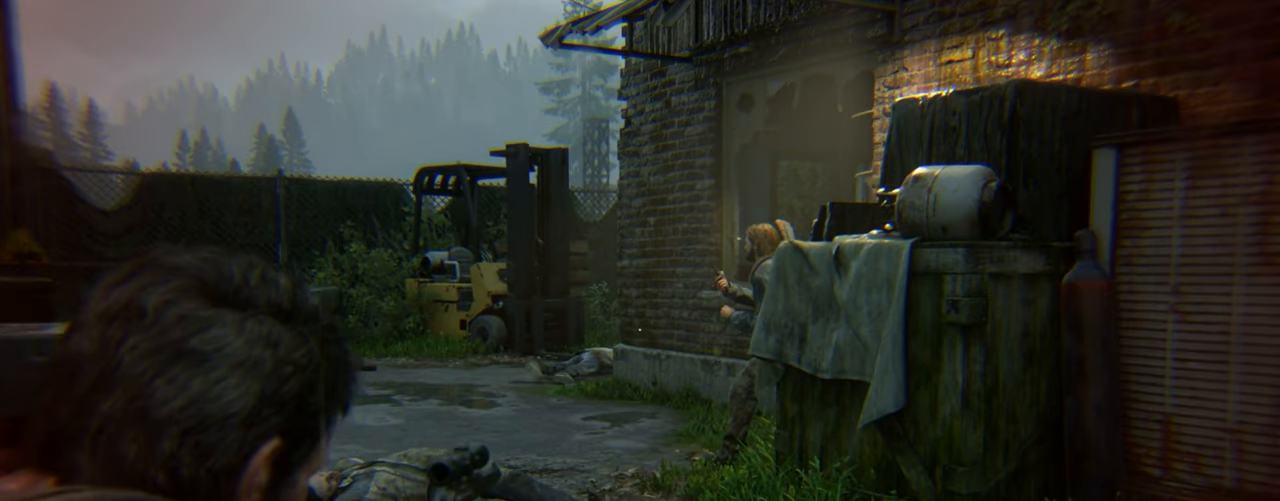
{"buttons": ["L1"], "left_stick": "center", "right_stick": "center", "events": [[267, "right_stick", "center"]]}